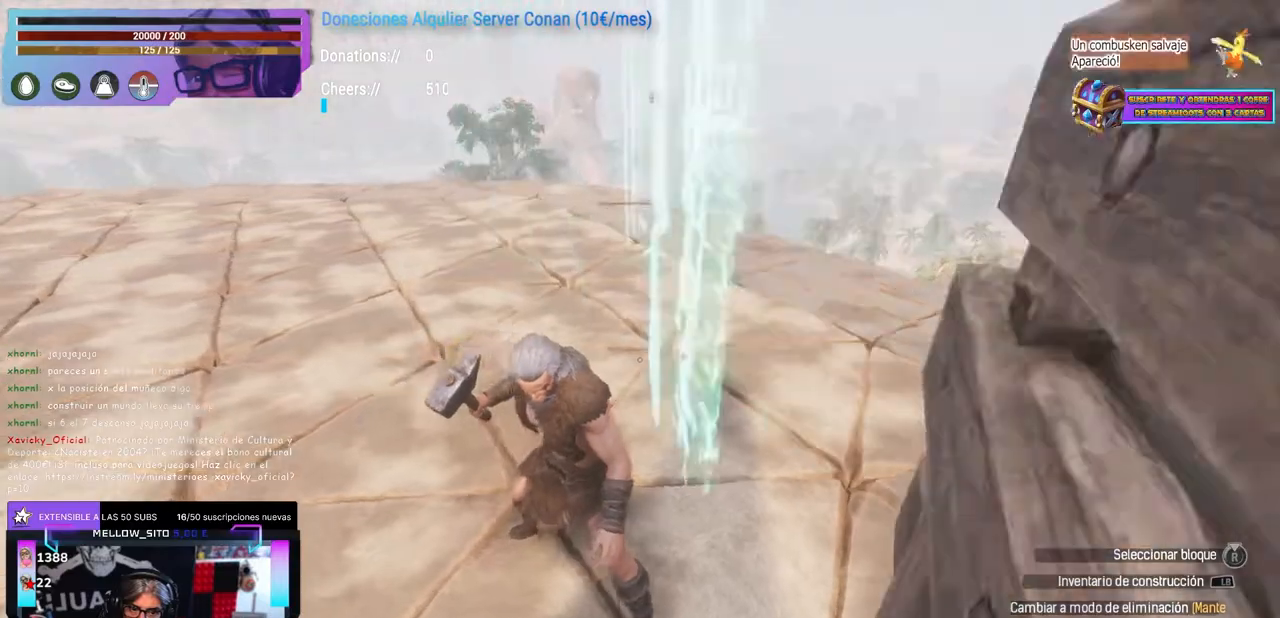
Gameplay with a controller (Xbox layout); each line is a JSON object with the inputs held at the frame after it (dt_ms = milliseconds from this image to that frame). "events" lists button and stick changes between this image and that frame as [ms after this image, input, new state], when the widget could be followed in between. Not read: R3.
{"dt_ms": 500, "buttons": [], "left_stick": "center", "right_stick": "up-left", "events": [[467, "right_stick", "up-left"]]}
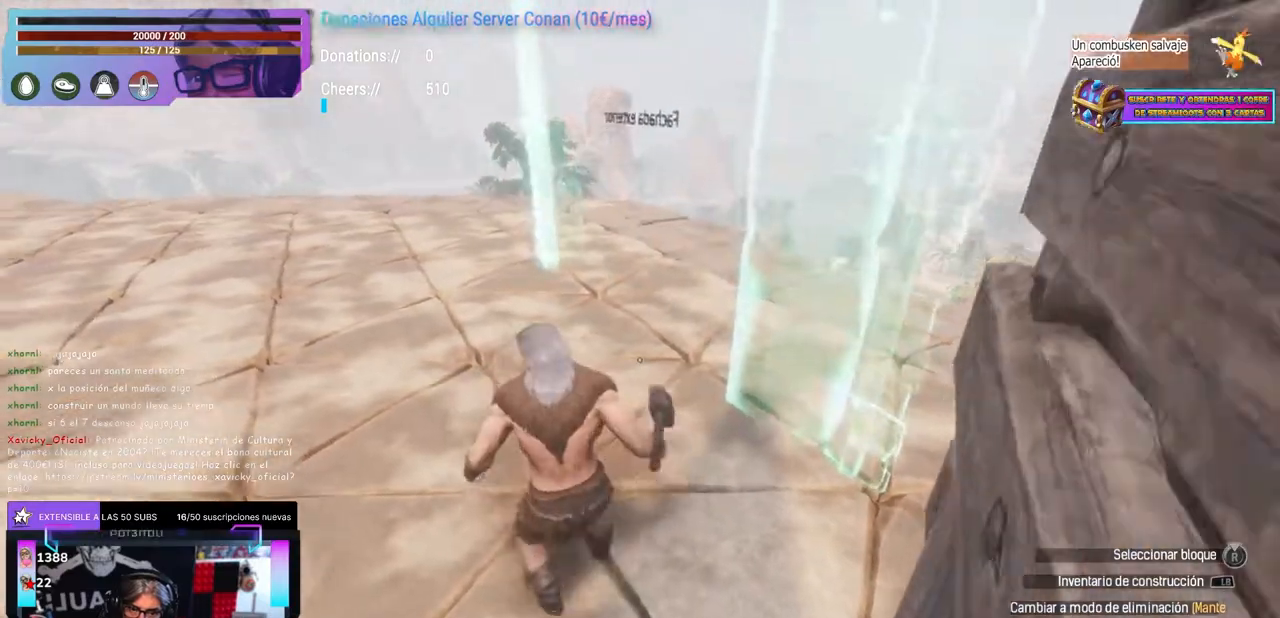
{"dt_ms": 500, "buttons": [], "left_stick": "up", "right_stick": "center", "events": [[133, "right_stick", "center"], [200, "L2", "down"], [233, "L2", "up"], [267, "right_stick", "left"], [317, "right_stick", "center"], [433, "left_stick", "up"]]}
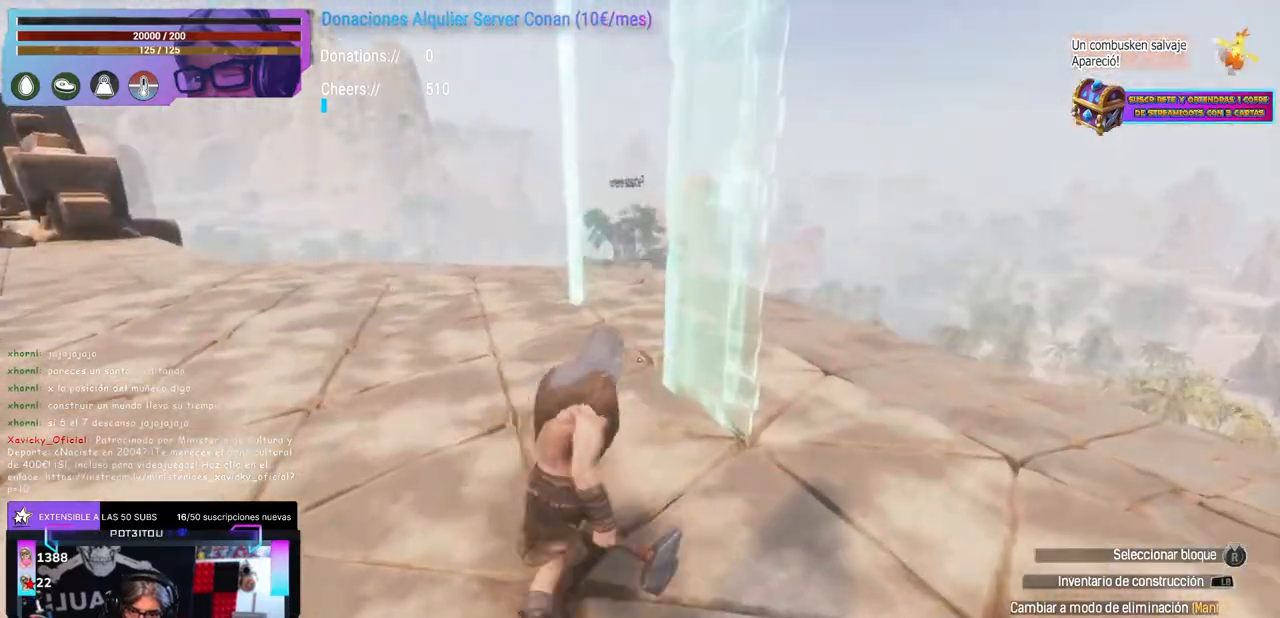
{"dt_ms": 500, "buttons": [], "left_stick": "up-left", "right_stick": "center", "events": [[17, "left_stick", "center"], [283, "left_stick", "up"], [450, "left_stick", "up-left"]]}
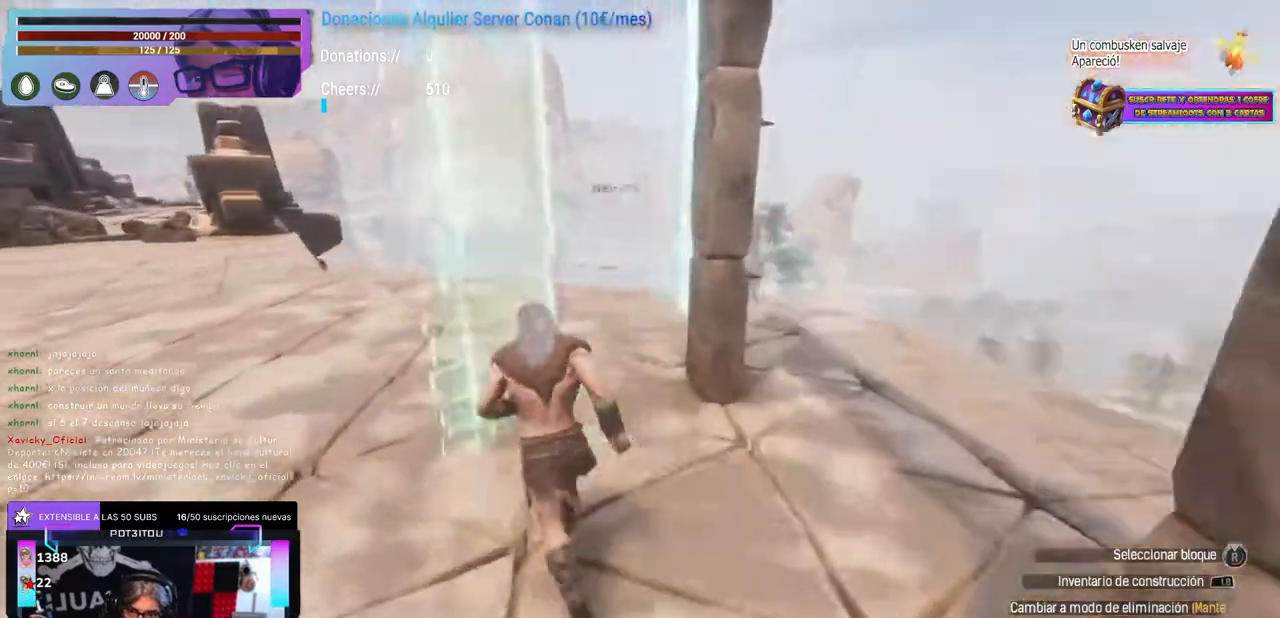
{"dt_ms": 1000, "buttons": [], "left_stick": "down-right", "right_stick": "center"}